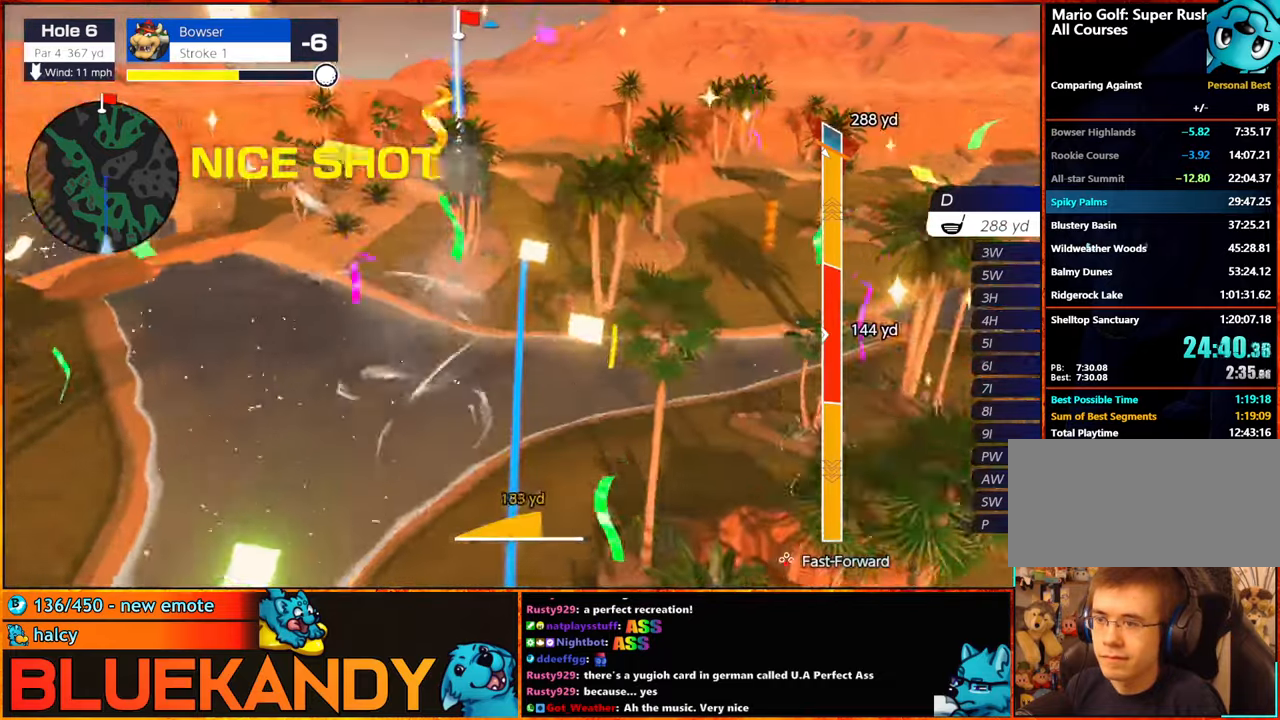
Gameplay with a controller (Nintendo layout); each line is a JSON object with the inputs held at the frame after it. "events" lists button and stick changes between this image and that frame as [ms after this image, input, new state], when the widget could be followed in between. Not read: L3 R3.
{"buttons": ["B"], "left_stick": "center", "right_stick": "center", "events": []}
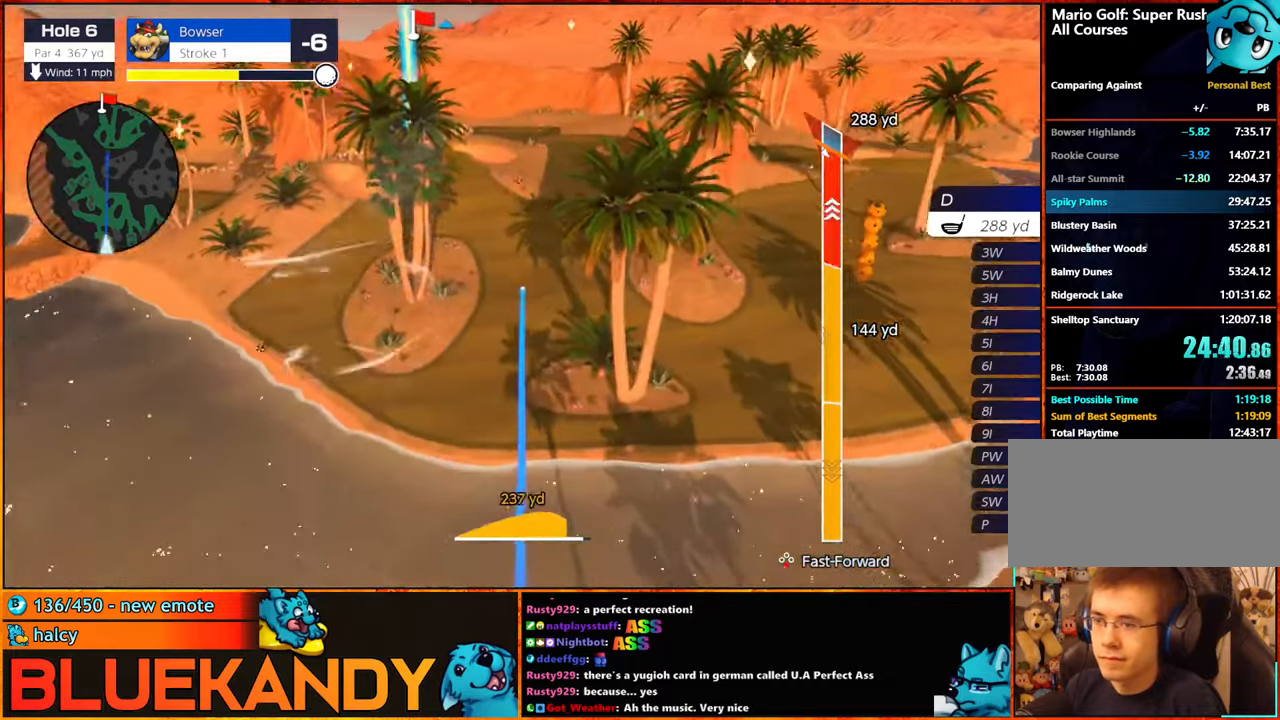
{"buttons": ["B"], "left_stick": "center", "right_stick": "center", "events": []}
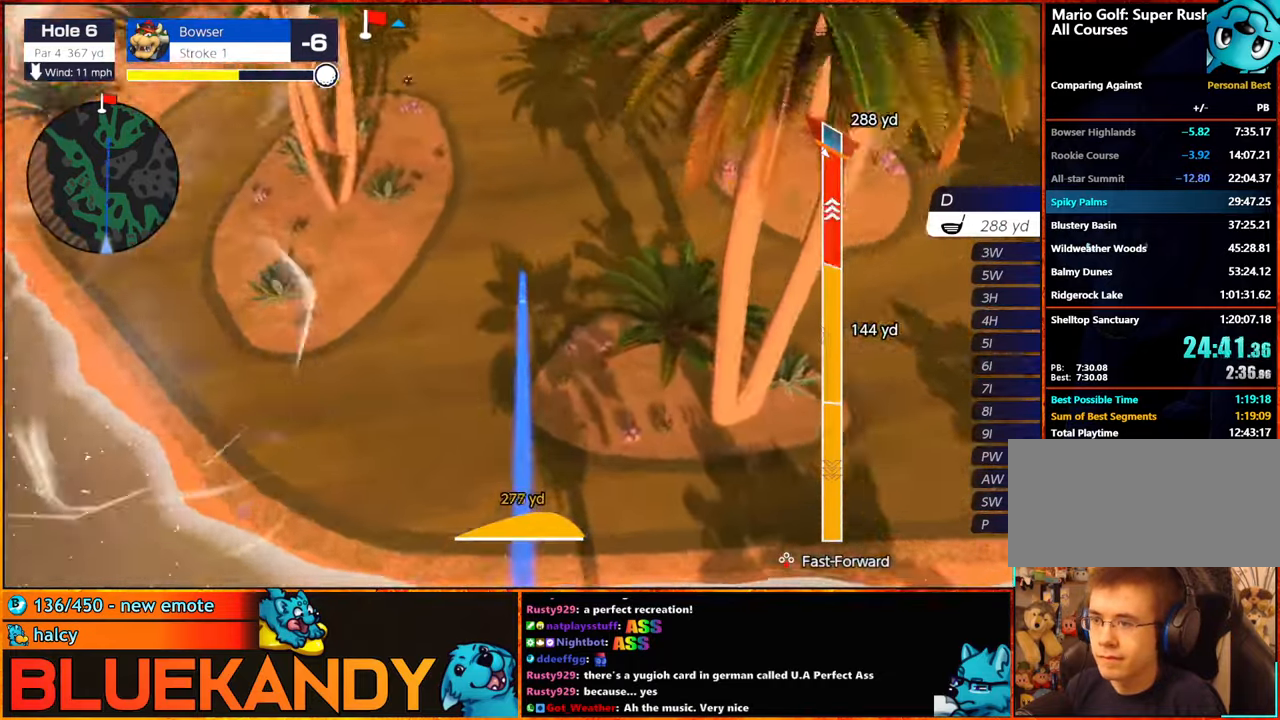
{"buttons": ["B"], "left_stick": "center", "right_stick": "center", "events": []}
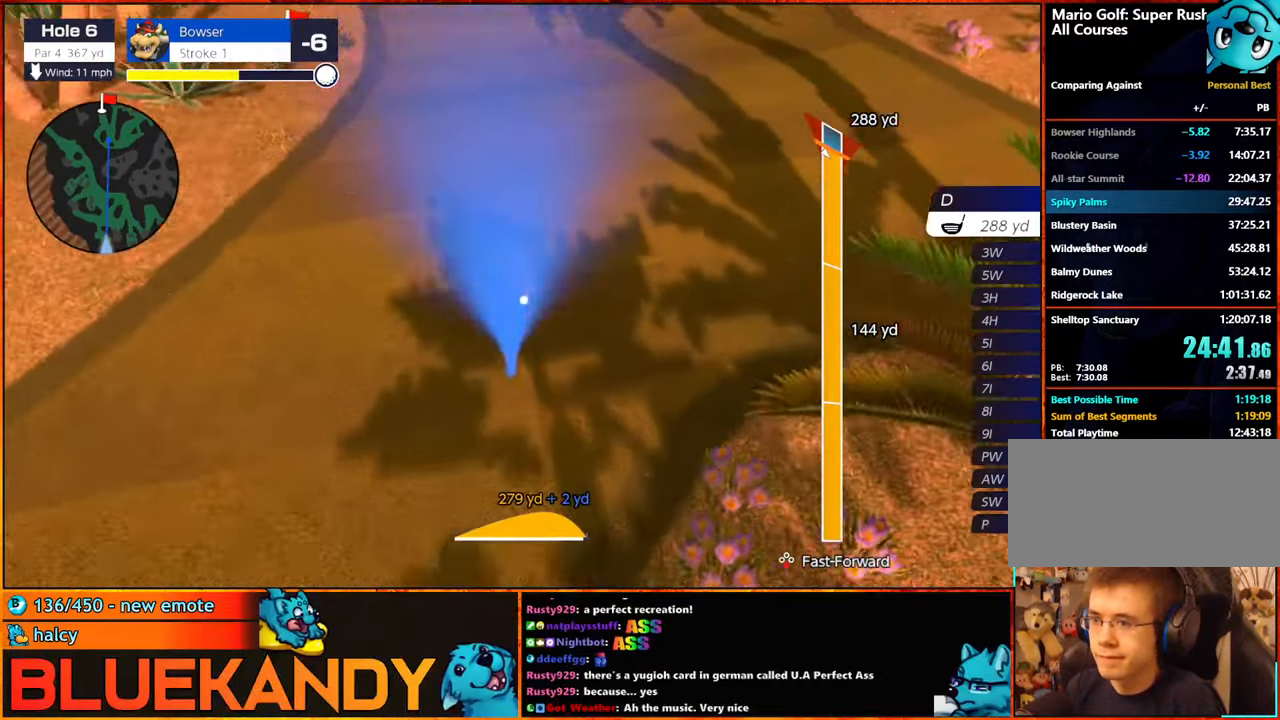
{"buttons": ["B"], "left_stick": "center", "right_stick": "center", "events": []}
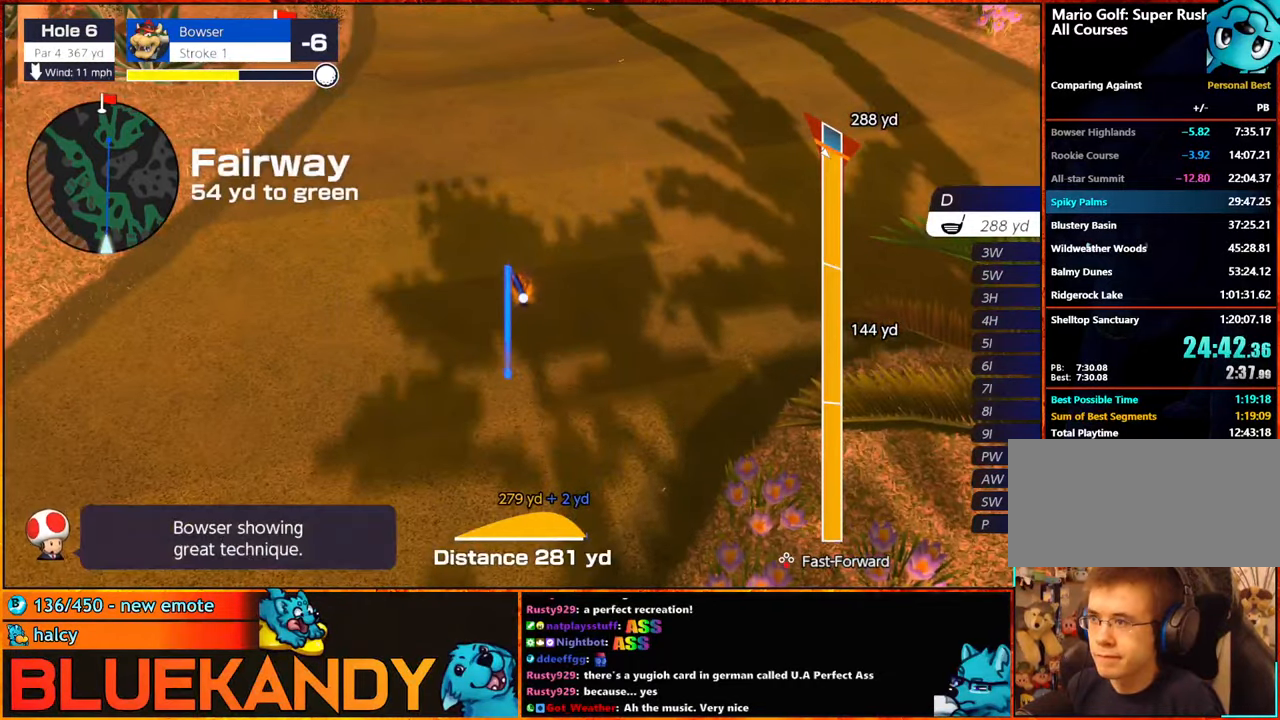
{"buttons": [], "left_stick": "center", "right_stick": "center", "events": [[50, "B", "up"]]}
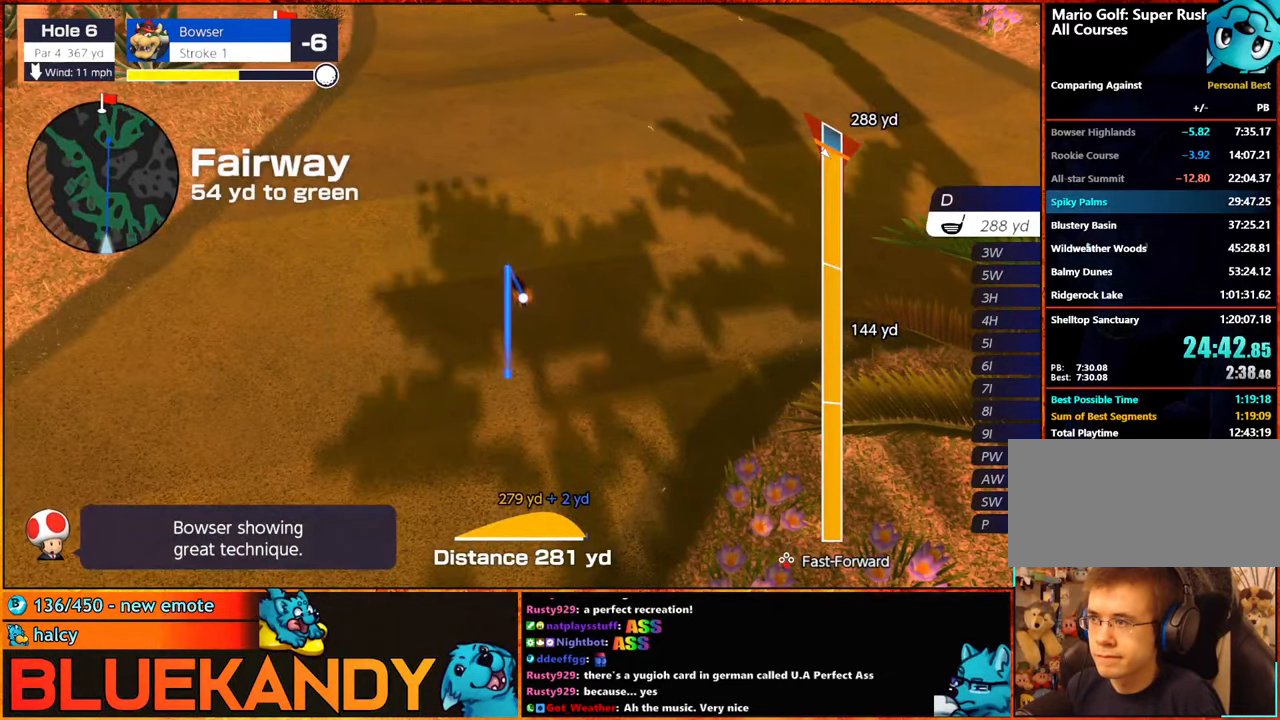
{"buttons": [], "left_stick": "center", "right_stick": "center", "events": []}
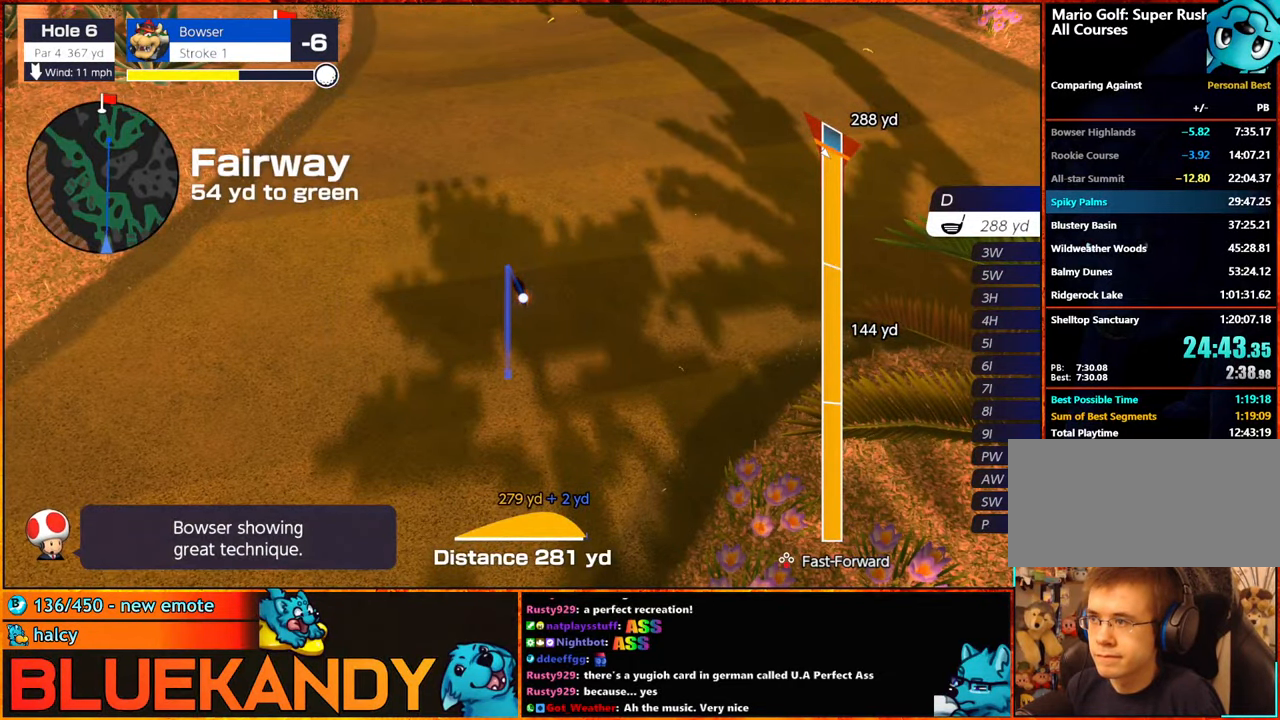
{"buttons": [], "left_stick": "center", "right_stick": "center", "events": [[450, "DPAD_UP", "down"], [500, "DPAD_UP", "up"]]}
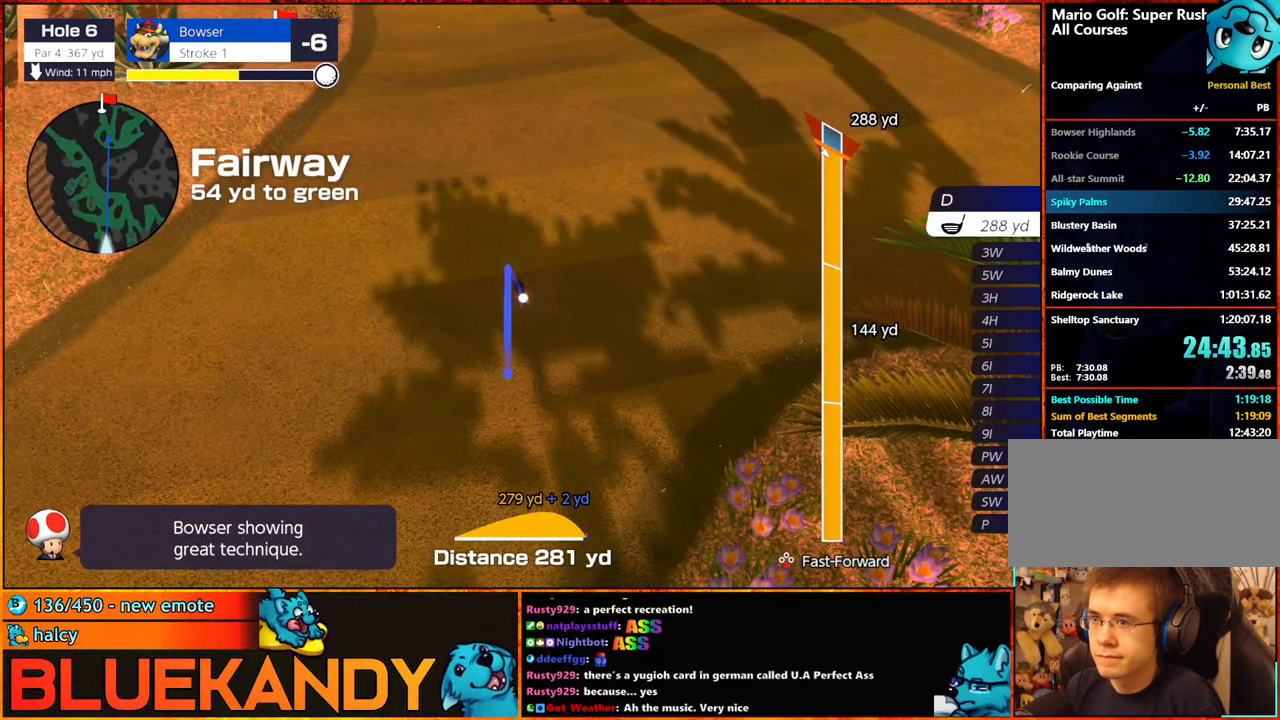
{"buttons": [], "left_stick": "center", "right_stick": "center", "events": [[50, "DPAD_UP", "down"], [116, "DPAD_UP", "up"], [200, "DPAD_UP", "down"], [233, "DPAD_UP", "up"], [300, "DPAD_LEFT", "down"], [300, "DPAD_UP", "down"], [333, "DPAD_LEFT", "up"], [350, "DPAD_UP", "up"], [416, "DPAD_UP", "down"], [483, "DPAD_UP", "up"]]}
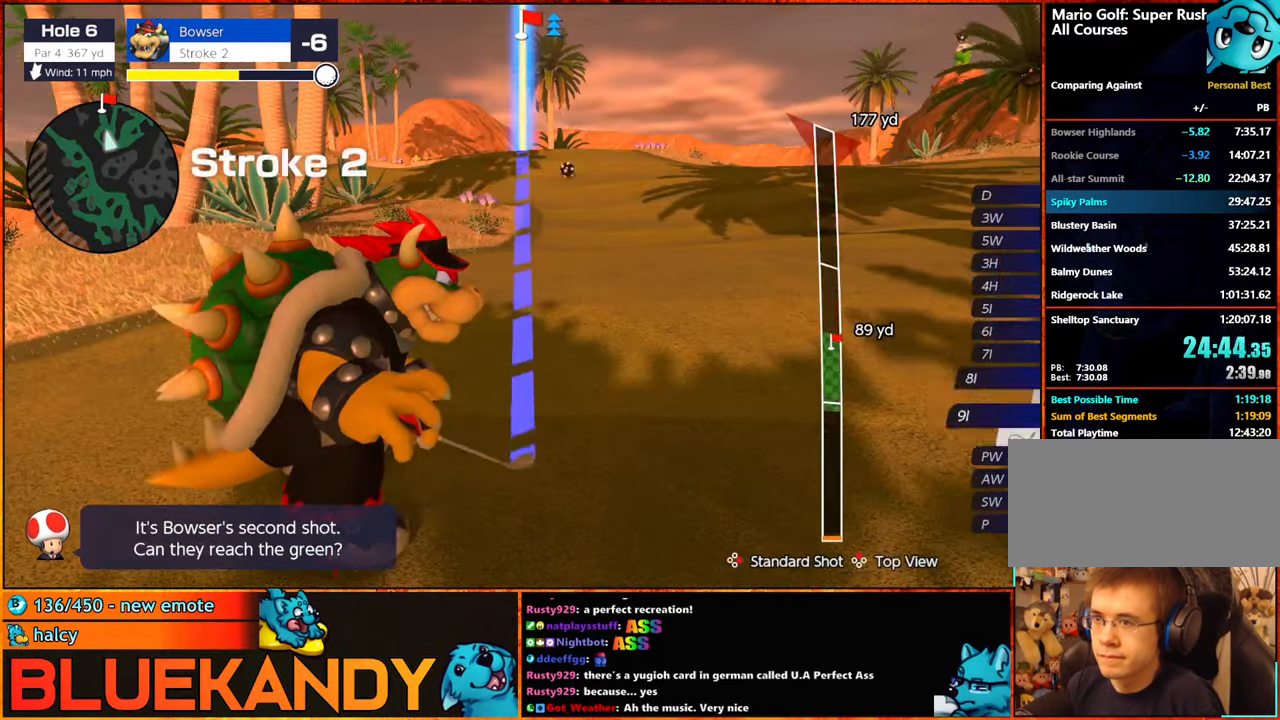
{"buttons": [], "left_stick": "center", "right_stick": "center", "events": [[16, "DPAD_UP", "down"], [33, "DPAD_LEFT", "down"], [83, "DPAD_LEFT", "up"], [83, "DPAD_UP", "up"], [117, "left_stick", "right"], [250, "A", "down"], [283, "left_stick", "center"], [383, "A", "up"]]}
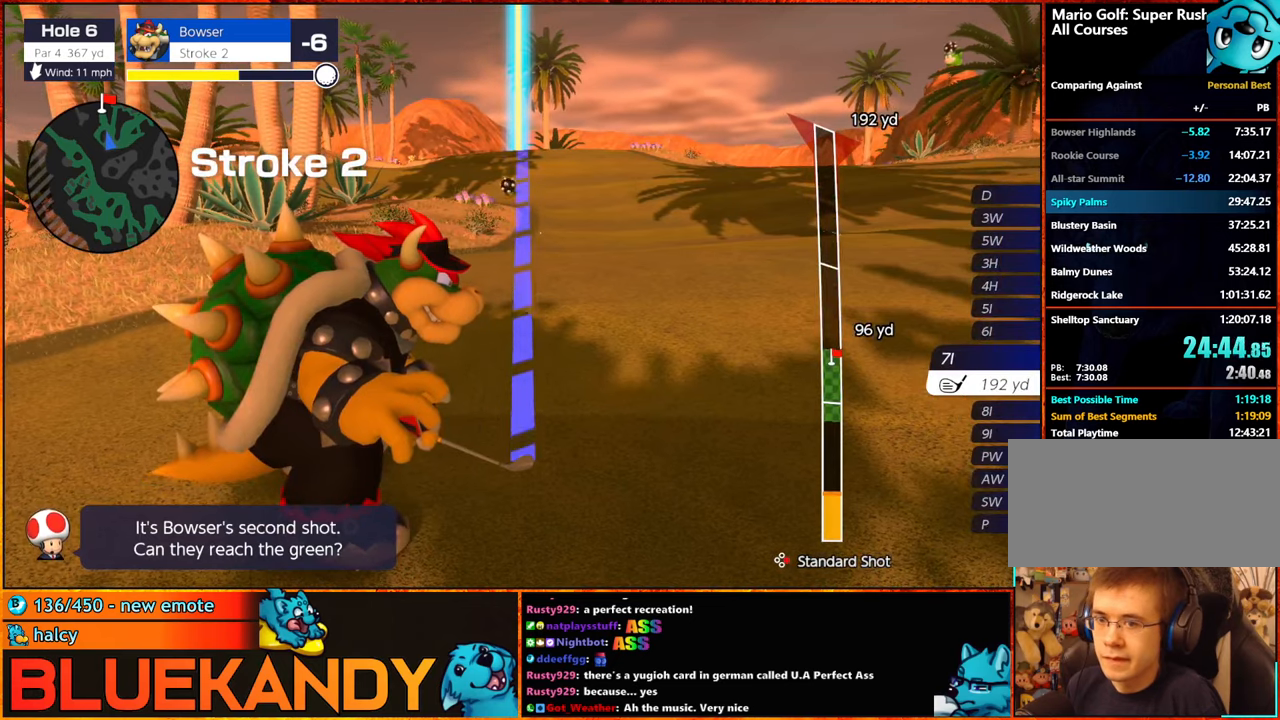
{"buttons": [], "left_stick": "center", "right_stick": "center", "events": [[450, "B", "down"], [483, "B", "up"]]}
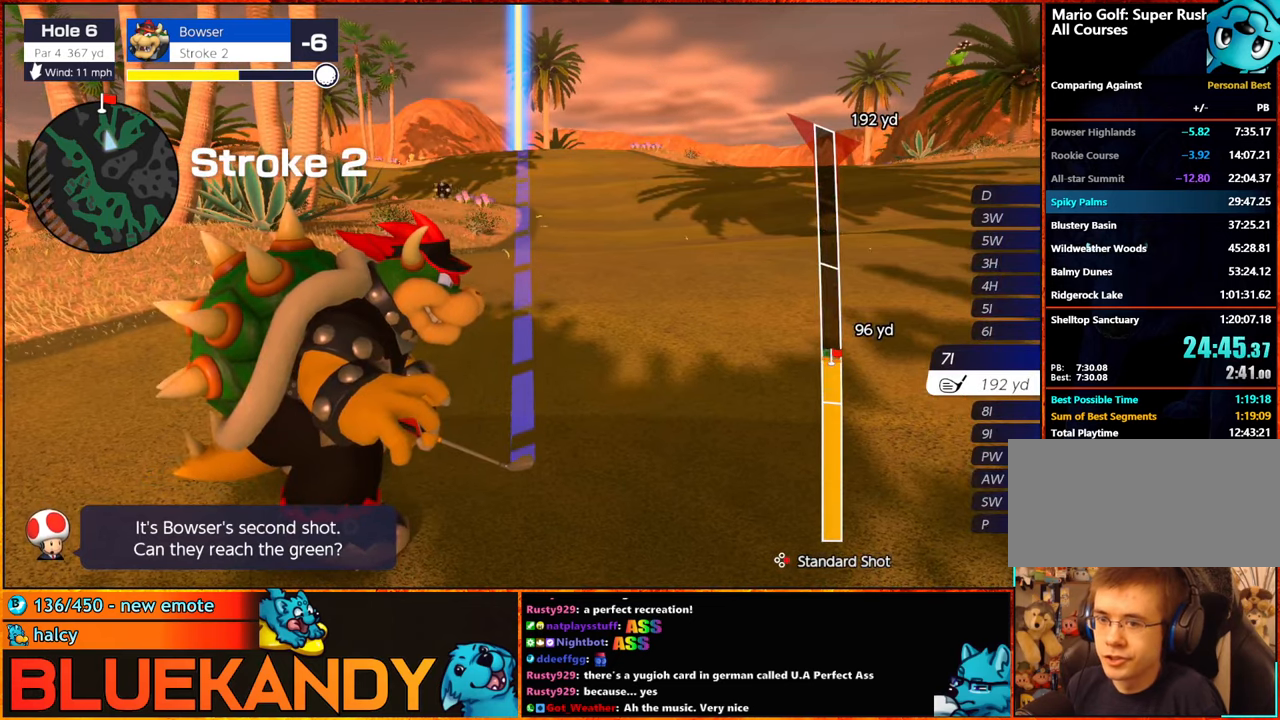
{"buttons": ["B"], "left_stick": "down", "right_stick": "center", "events": [[33, "B", "down"], [450, "left_stick", "down"]]}
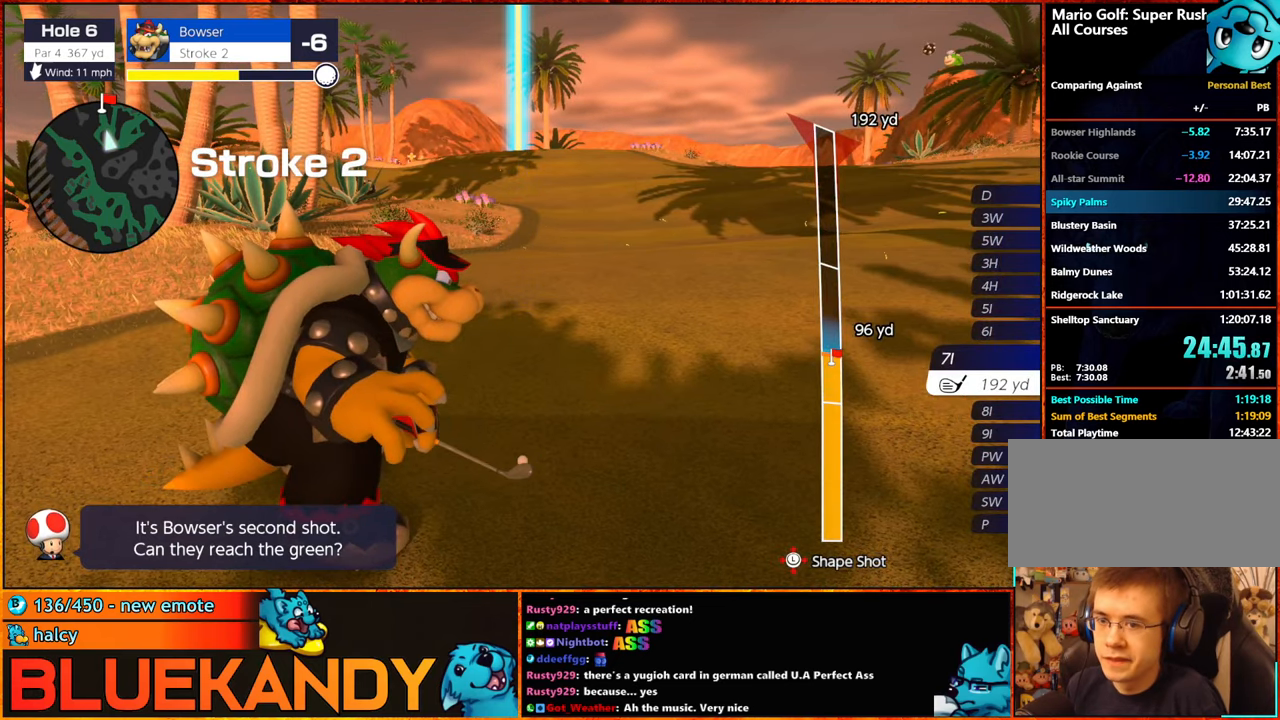
{"buttons": ["B"], "left_stick": "down", "right_stick": "center", "events": [[133, "left_stick", "center"], [467, "left_stick", "down"]]}
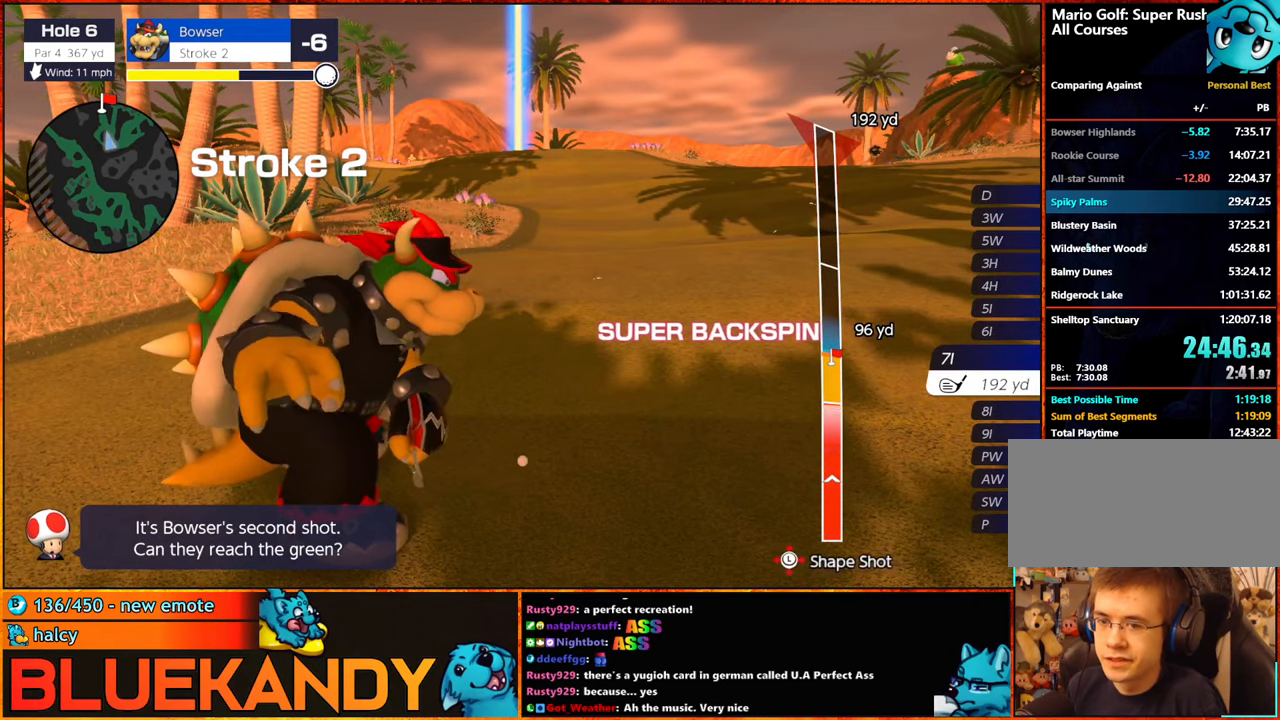
{"buttons": ["B"], "left_stick": "center", "right_stick": "center", "events": [[100, "left_stick", "center"]]}
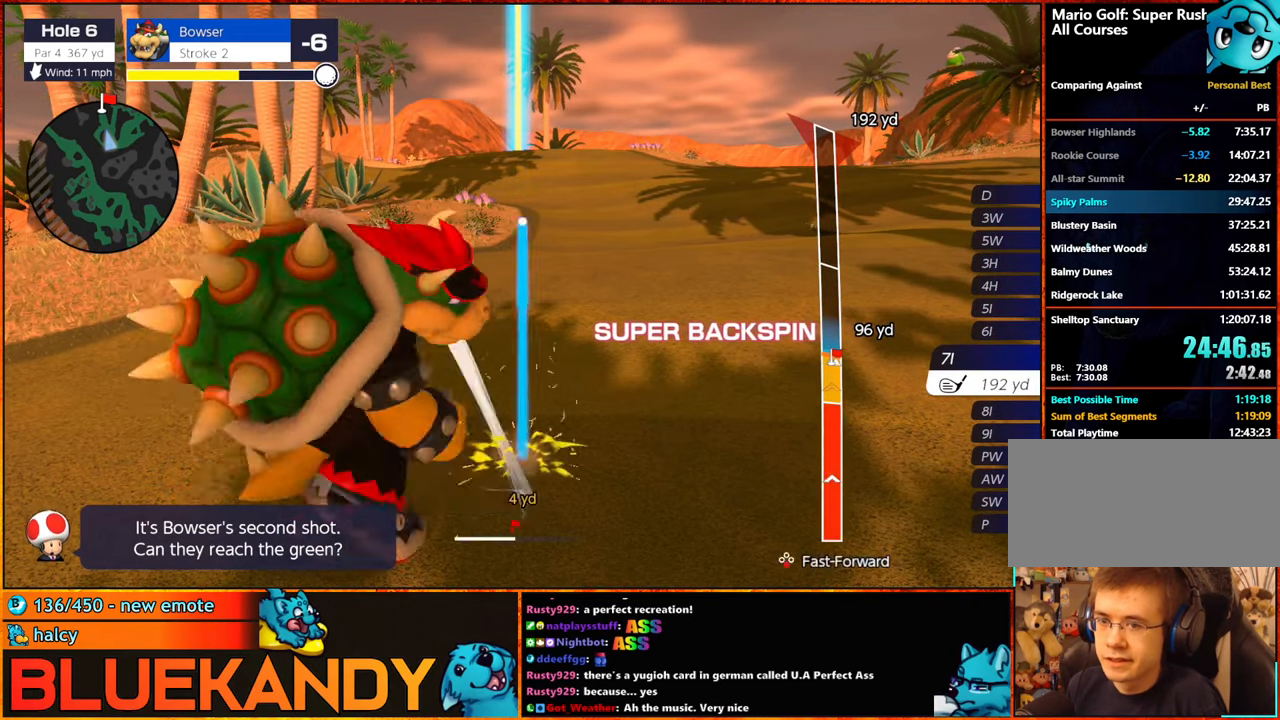
{"buttons": ["B"], "left_stick": "down-left", "right_stick": "center", "events": [[467, "left_stick", "down-left"]]}
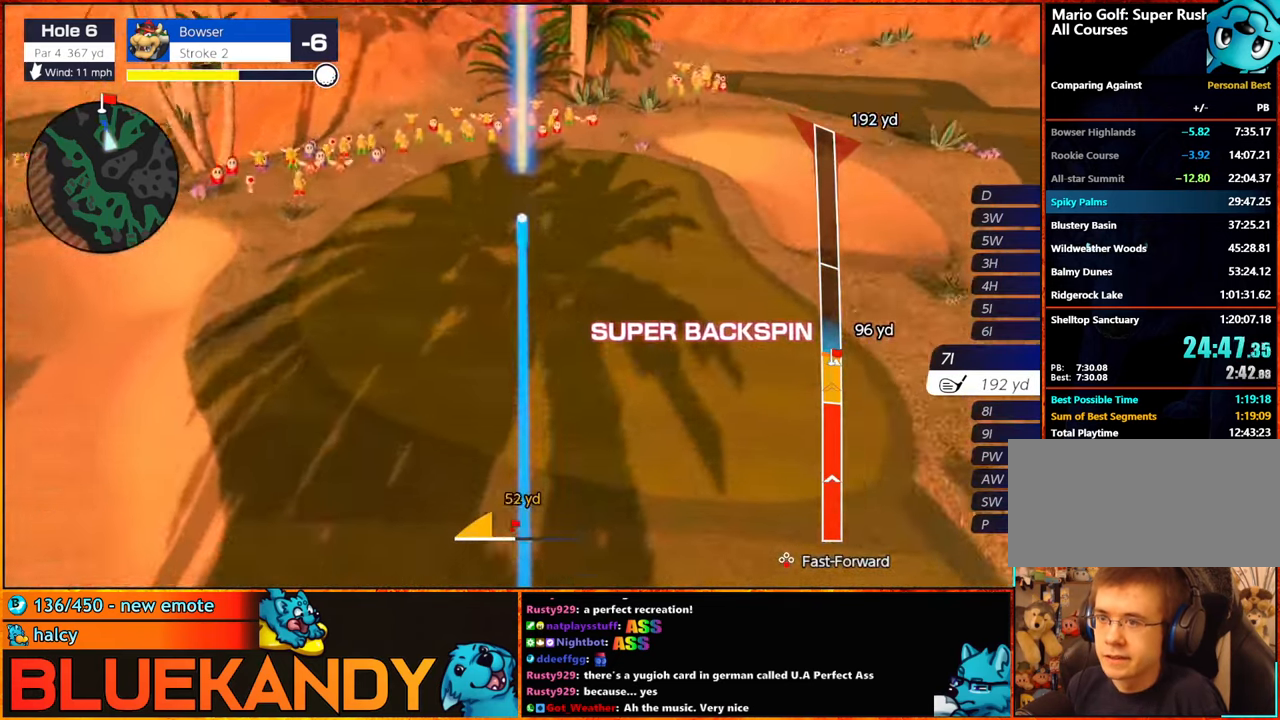
{"buttons": ["B"], "left_stick": "down-right", "right_stick": "center", "events": [[100, "left_stick", "center"], [300, "left_stick", "right"], [483, "left_stick", "down-right"]]}
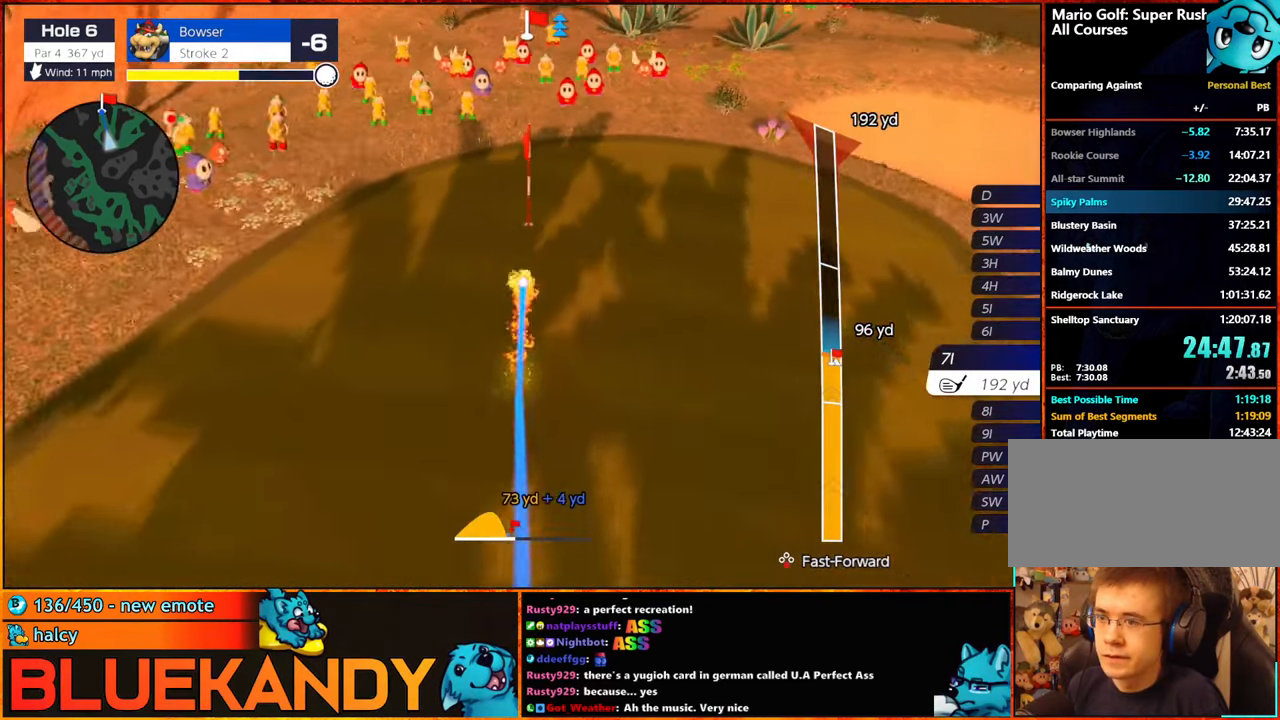
{"buttons": ["B"], "left_stick": "center", "right_stick": "center", "events": [[150, "left_stick", "center"]]}
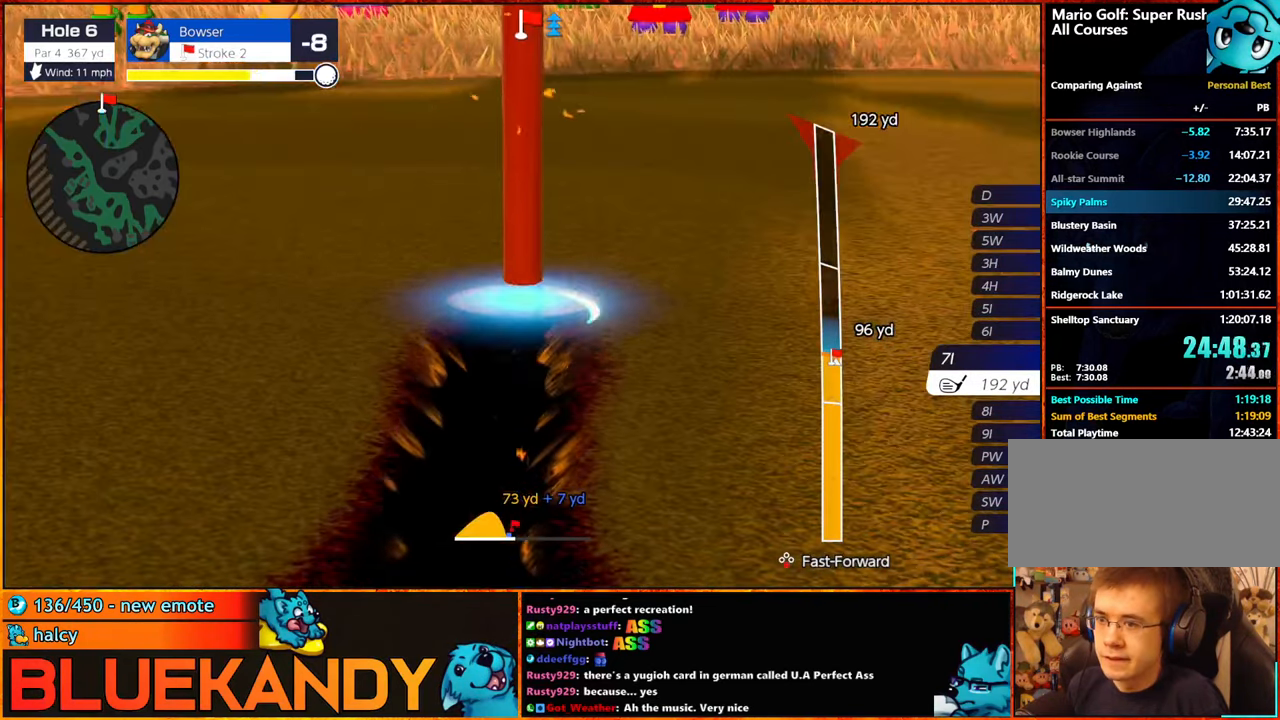
{"buttons": ["B"], "left_stick": "center", "right_stick": "center", "events": []}
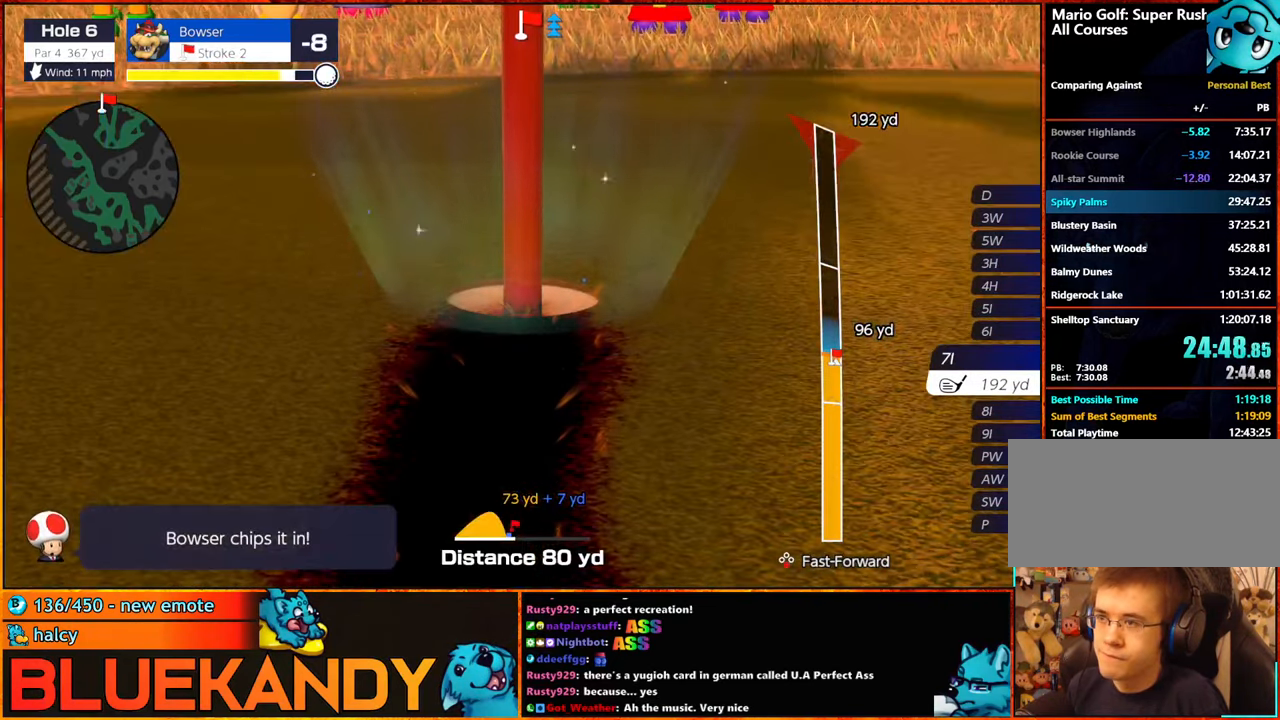
{"buttons": ["B"], "left_stick": "center", "right_stick": "center", "events": []}
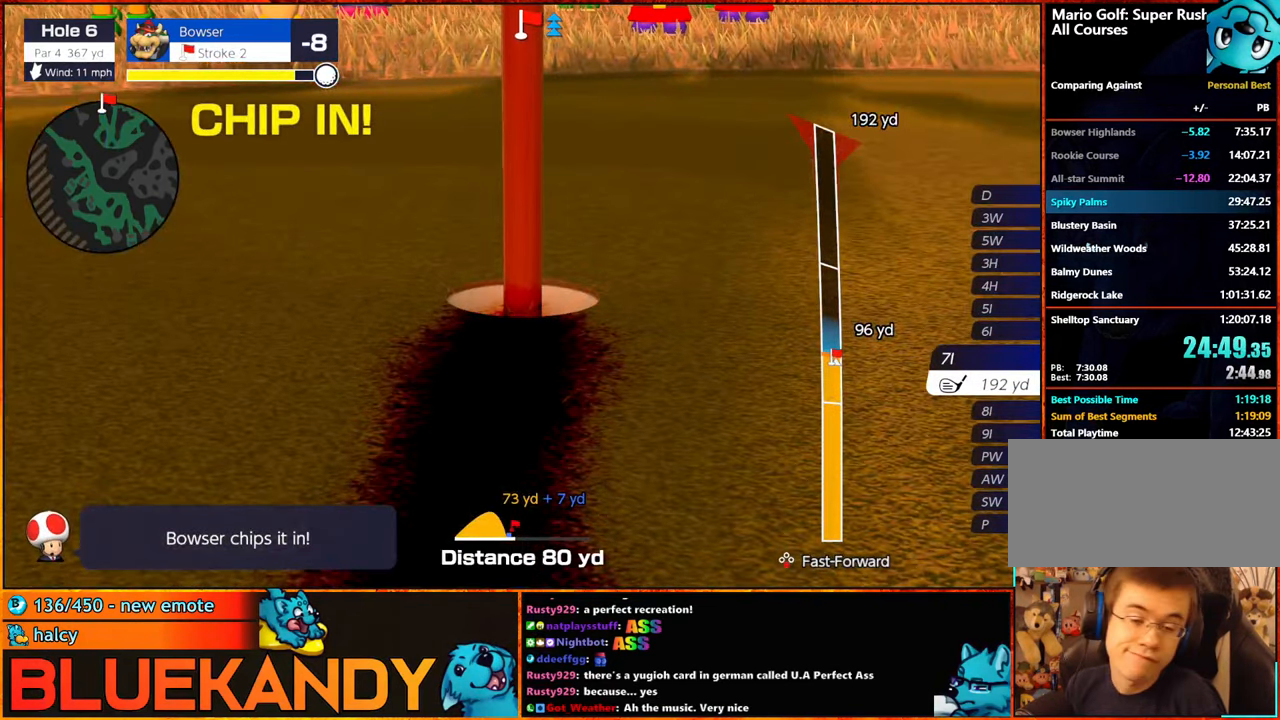
{"buttons": ["B"], "left_stick": "center", "right_stick": "center", "events": []}
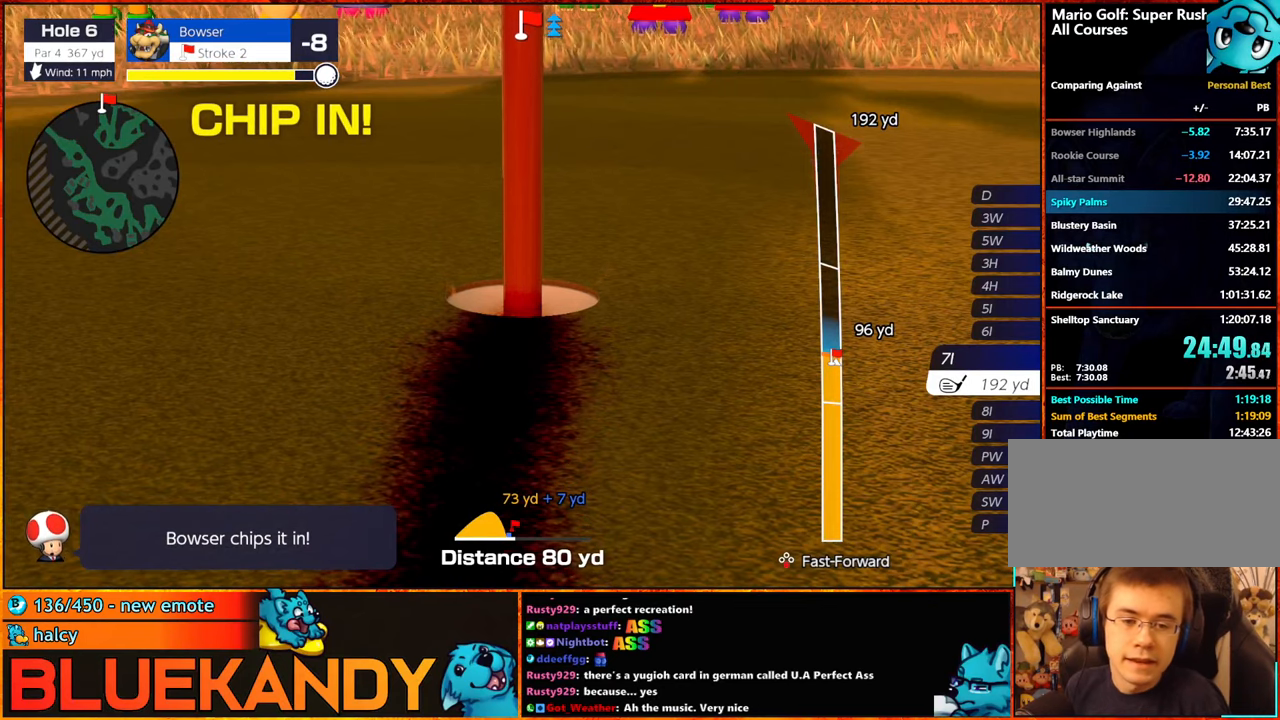
{"buttons": ["B"], "left_stick": "center", "right_stick": "center", "events": []}
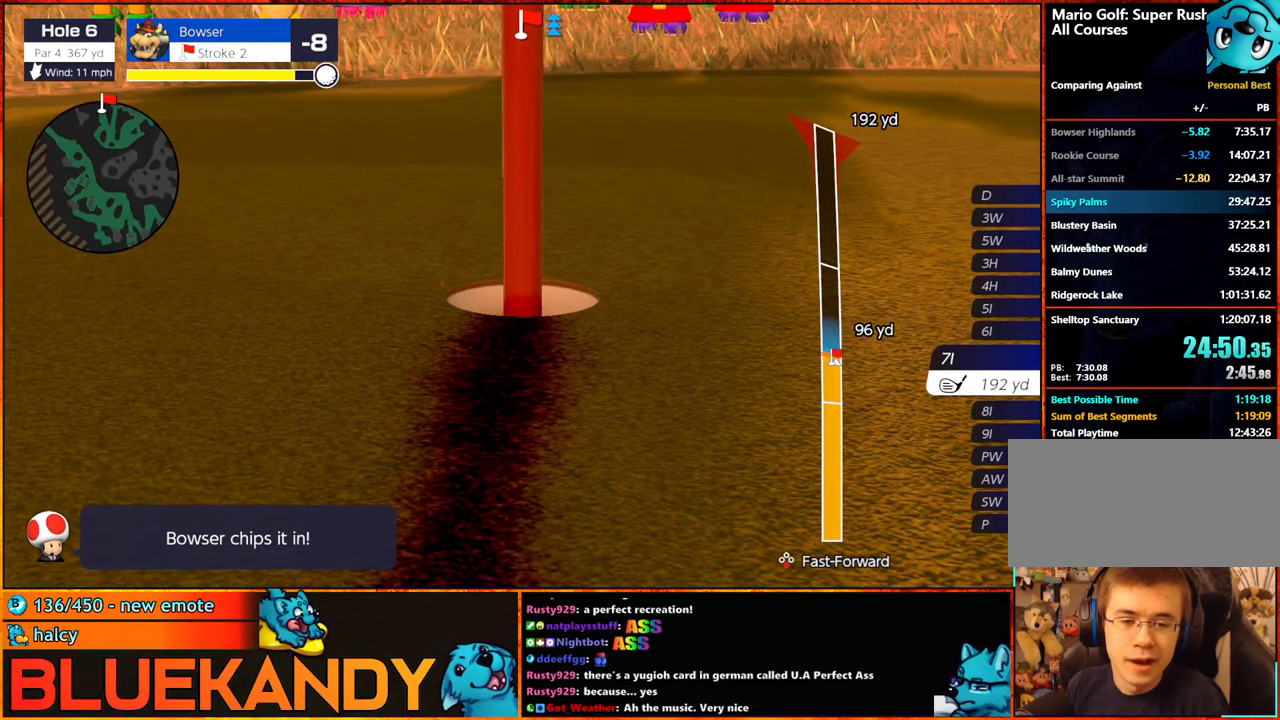
{"buttons": ["B"], "left_stick": "center", "right_stick": "center", "events": []}
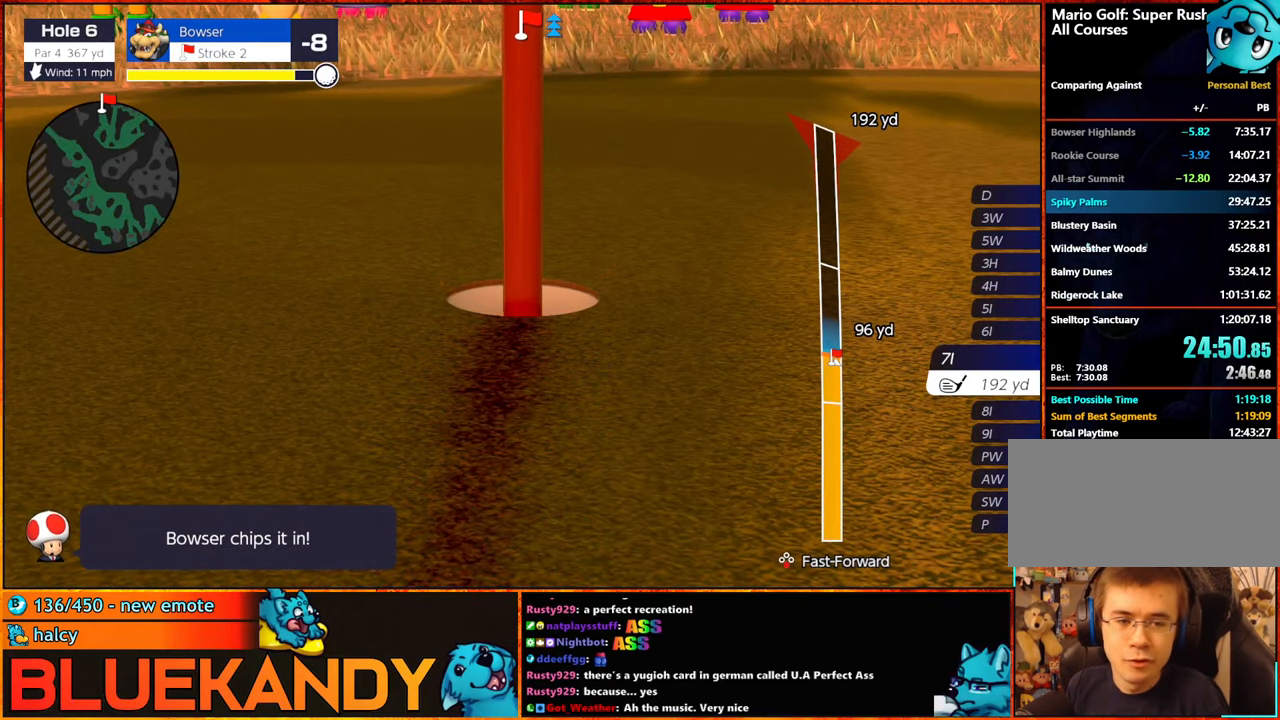
{"buttons": ["B"], "left_stick": "center", "right_stick": "center", "events": []}
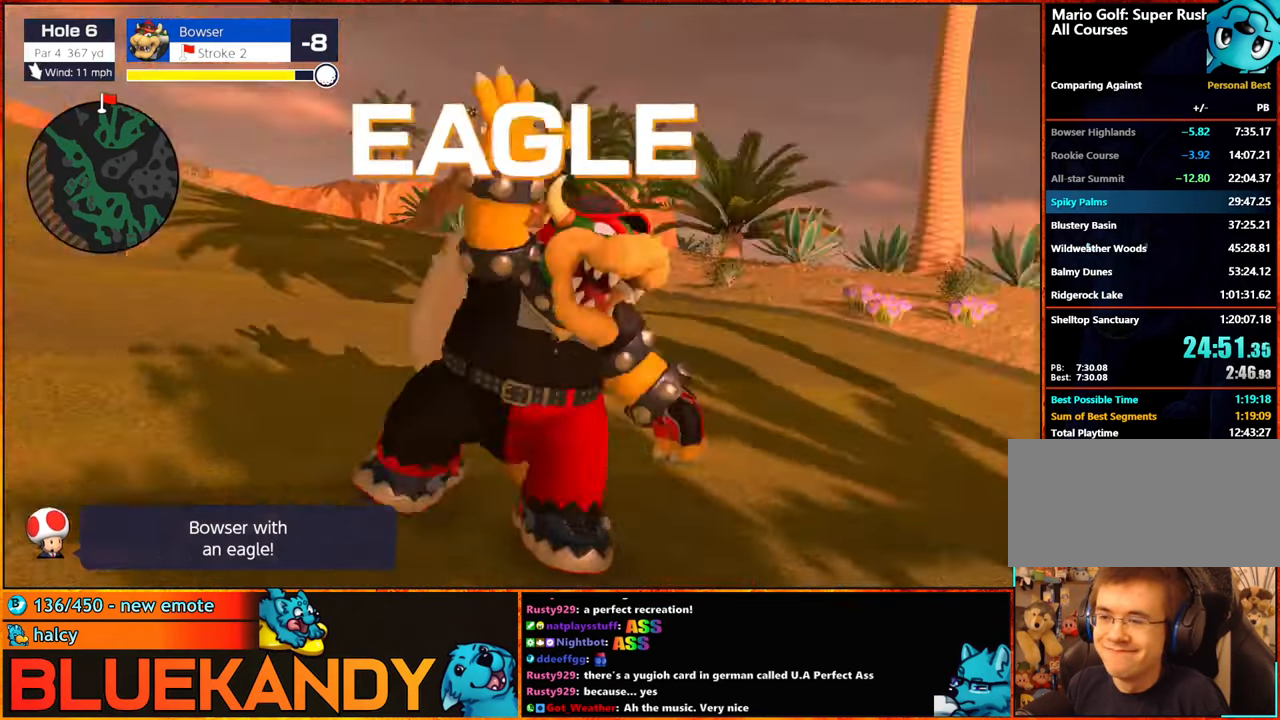
{"buttons": ["B"], "left_stick": "center", "right_stick": "center", "events": []}
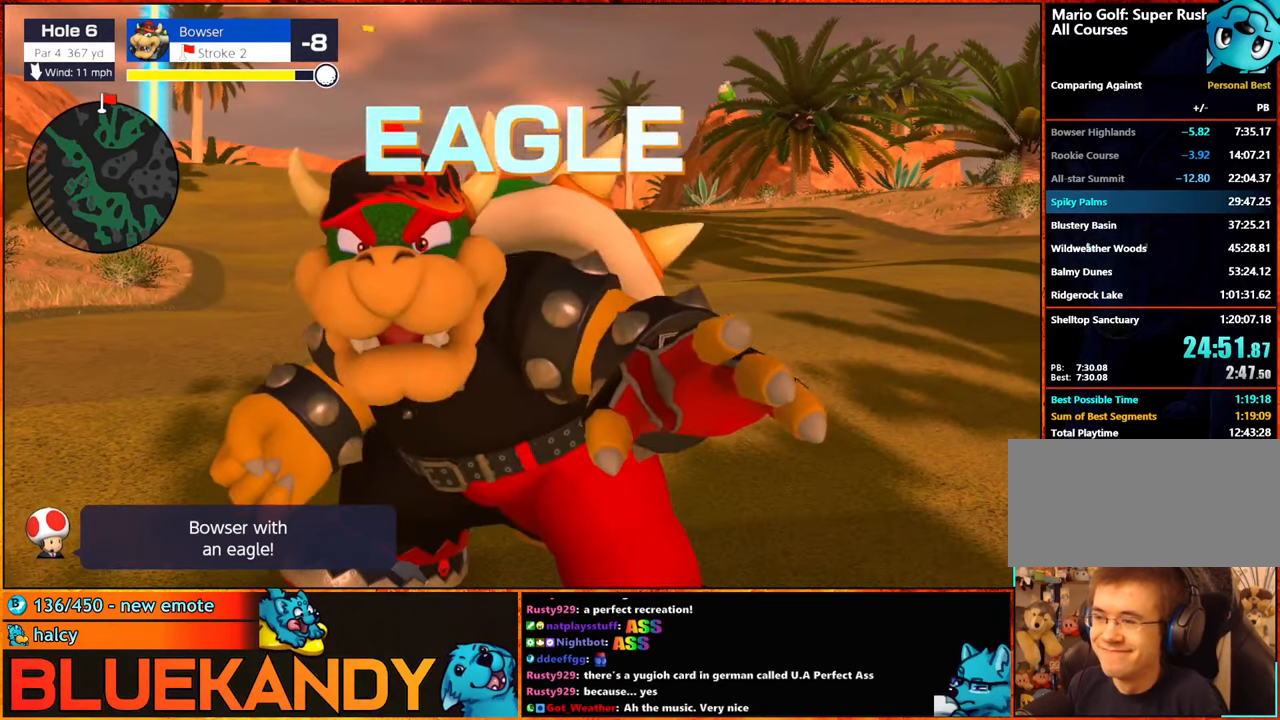
{"buttons": ["B"], "left_stick": "center", "right_stick": "center", "events": []}
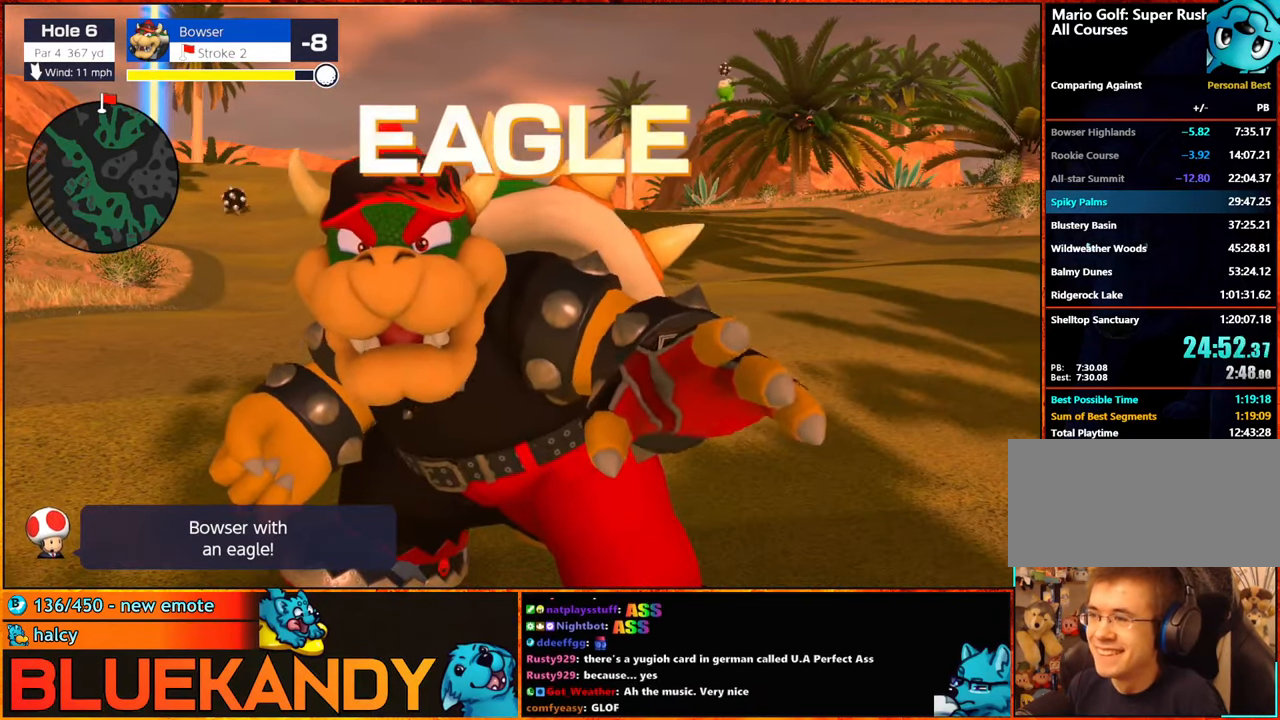
{"buttons": ["B"], "left_stick": "center", "right_stick": "center", "events": []}
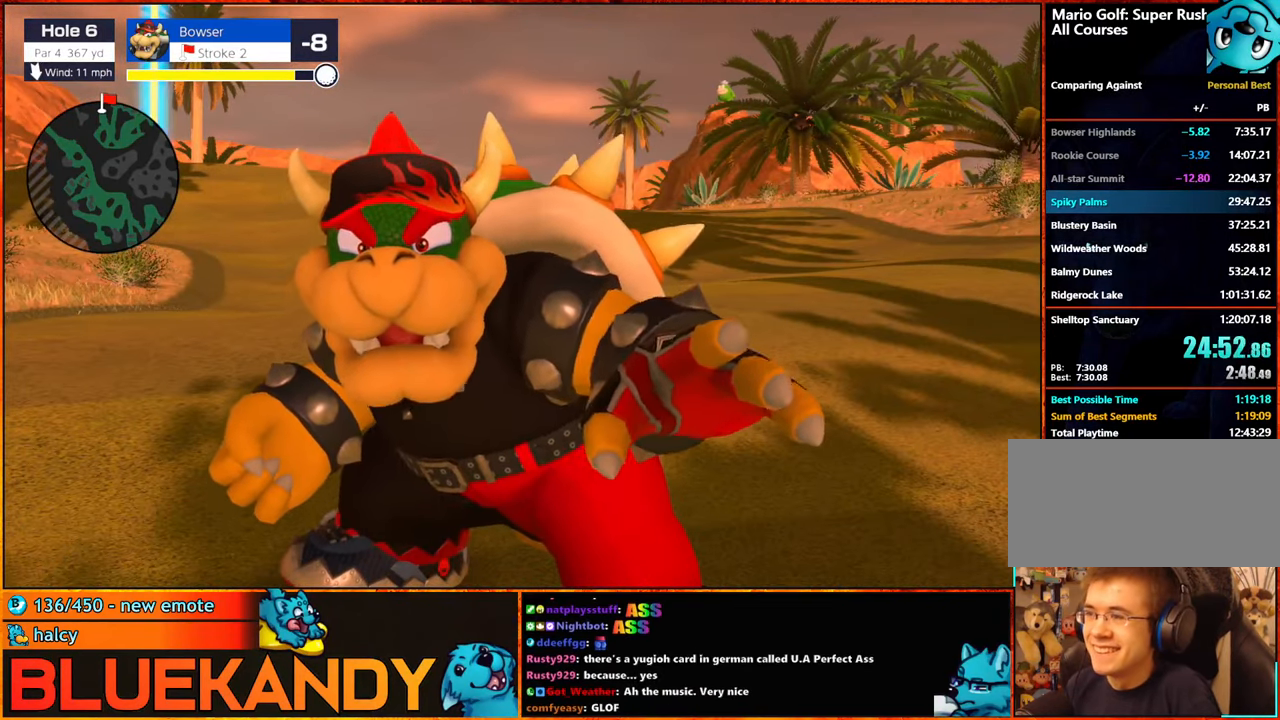
{"buttons": [], "left_stick": "center", "right_stick": "center", "events": [[467, "B", "up"]]}
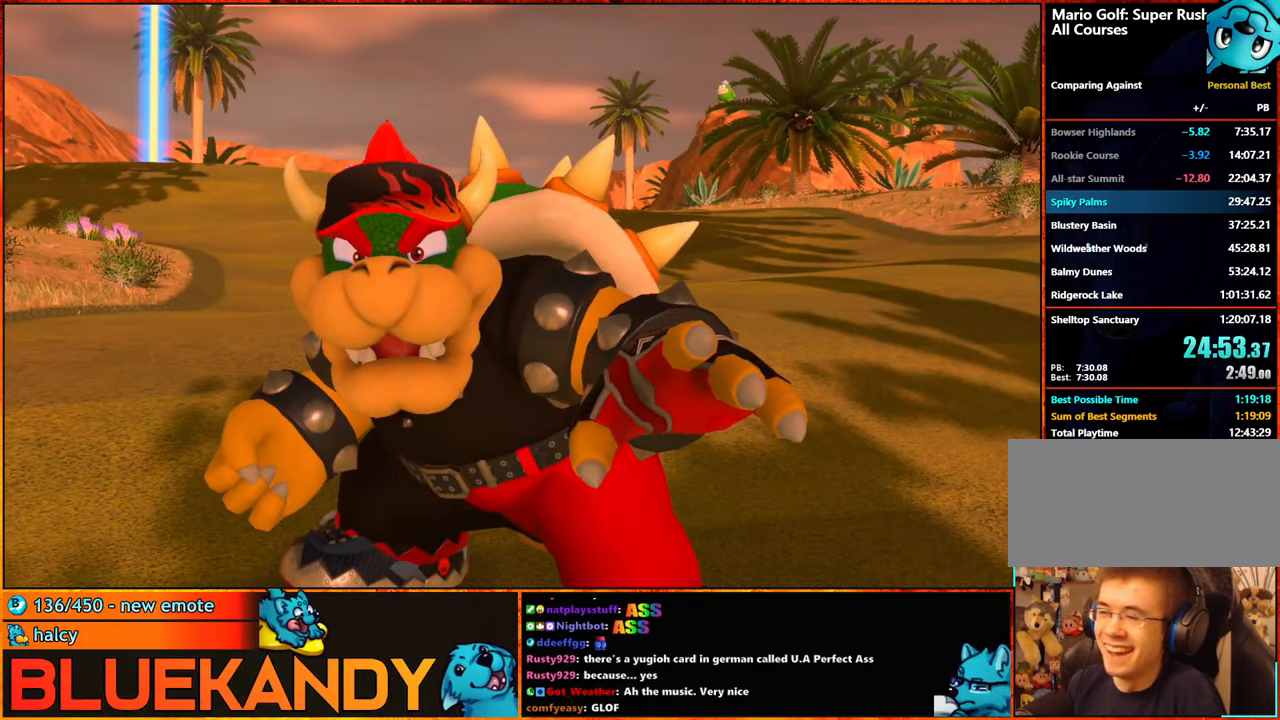
{"buttons": ["A"], "left_stick": "center", "right_stick": "center", "events": [[84, "A", "down"], [84, "B", "down"], [200, "A", "up"], [200, "B", "up"], [267, "A", "down"], [350, "A", "up"], [434, "A", "down"]]}
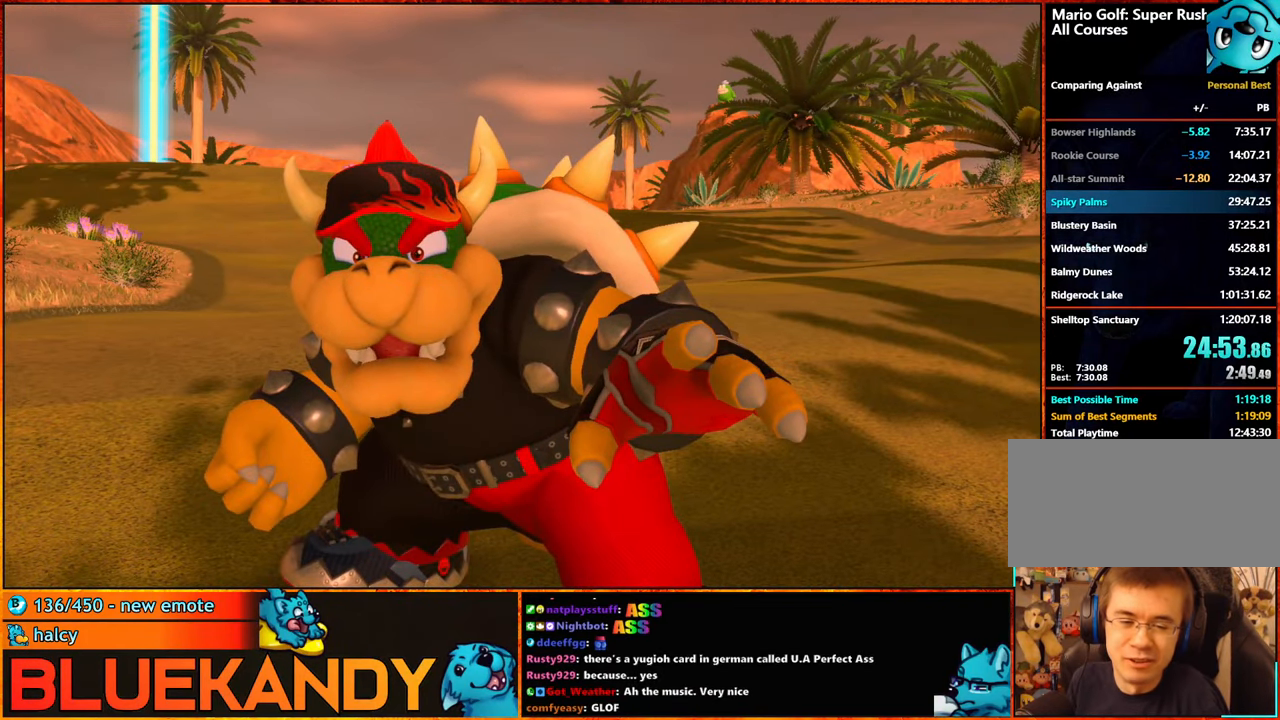
{"buttons": [], "left_stick": "center", "right_stick": "center", "events": [[17, "A", "up"], [167, "A", "down"], [167, "B", "down"], [200, "A", "up"], [234, "B", "up"], [334, "A", "down"], [334, "B", "down"], [417, "A", "up"], [417, "B", "up"]]}
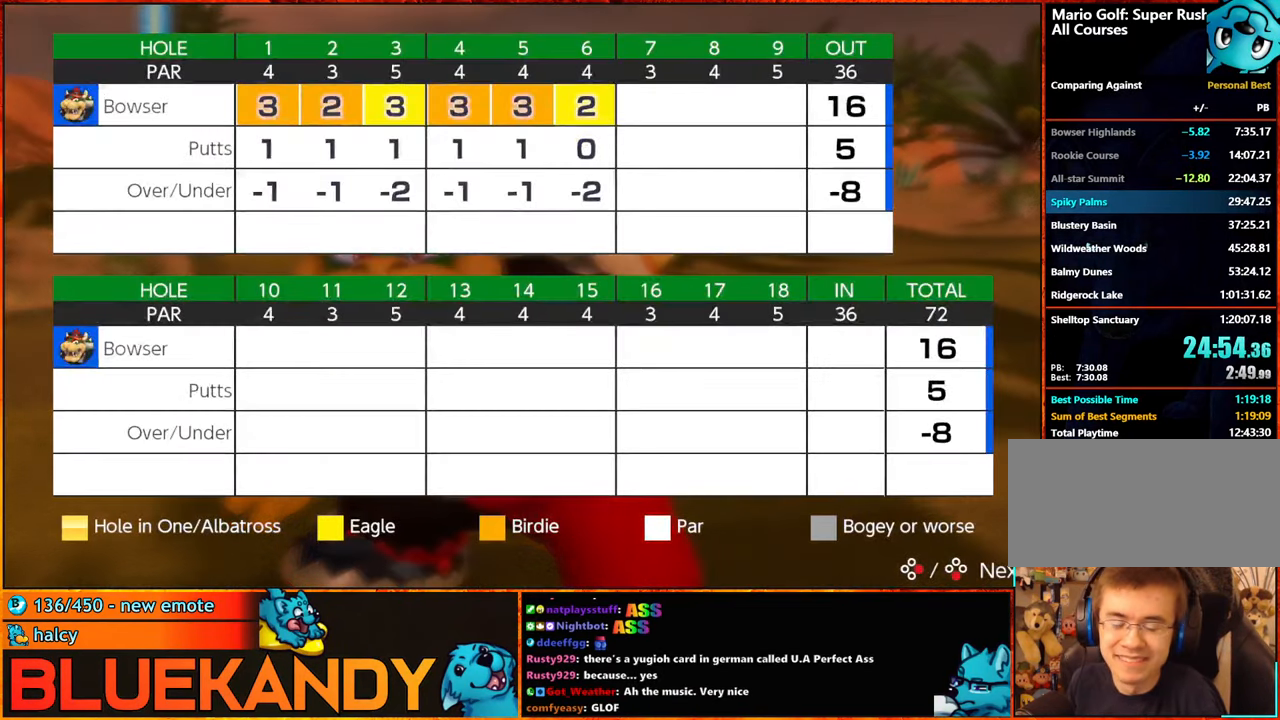
{"buttons": [], "left_stick": "center", "right_stick": "center", "events": [[17, "A", "down"], [17, "B", "down"], [117, "A", "up"], [117, "B", "up"], [184, "A", "down"], [200, "B", "down"], [233, "B", "up"], [266, "A", "up"], [350, "B", "down"], [383, "A", "down"], [433, "B", "up"], [466, "A", "up"]]}